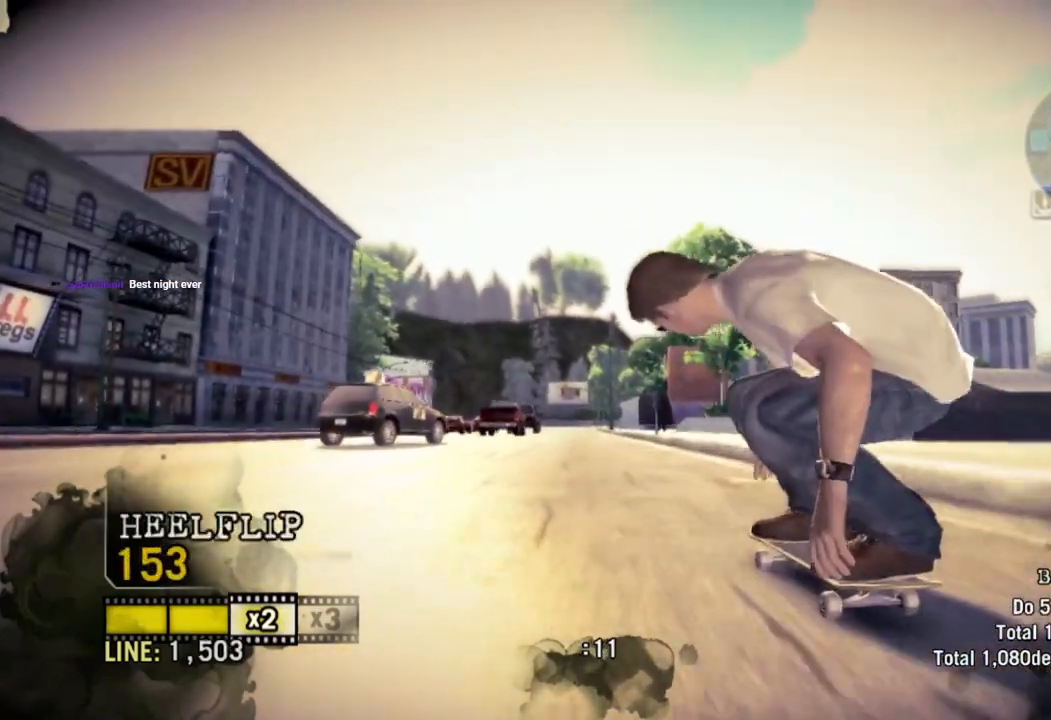
Gameplay with a controller (PlayStation layout); each line is a JSON object with the inputs held at the frame after it. "events" lists button and stick changes between this image and that frame as [ms after this image, input, new state], when the widget could be followed in between.
{"buttons": [], "left_stick": "center", "right_stick": "down-left", "events": [[150, "right_stick", "down-left"]]}
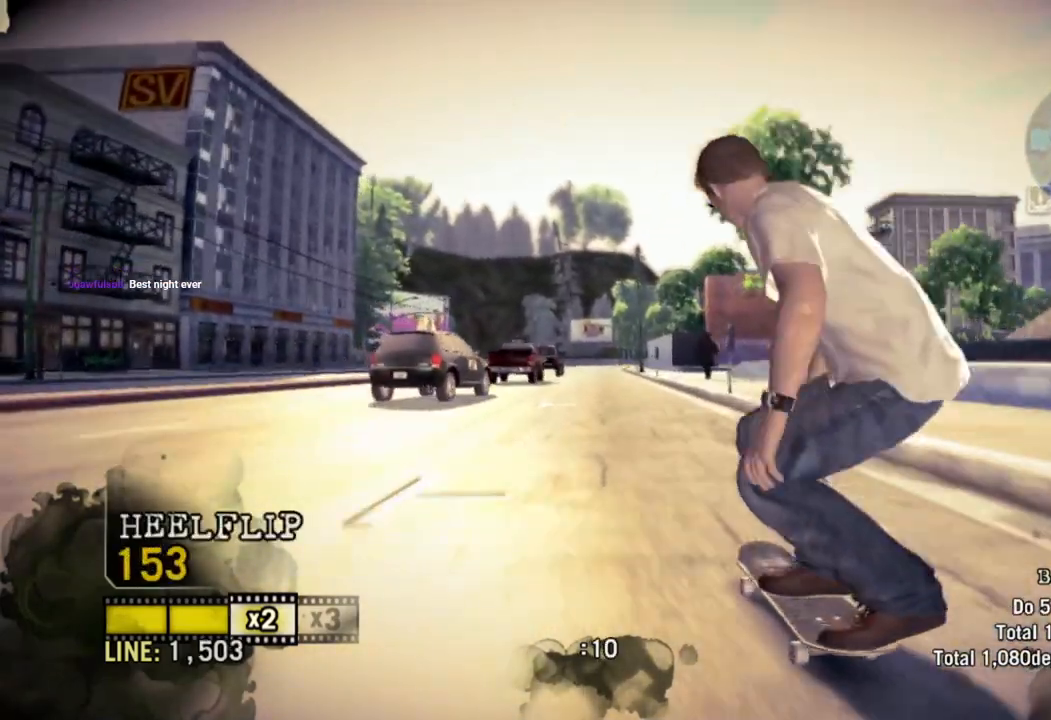
{"buttons": [], "left_stick": "center", "right_stick": "up-left", "events": [[367, "right_stick", "up"], [417, "right_stick", "up-left"]]}
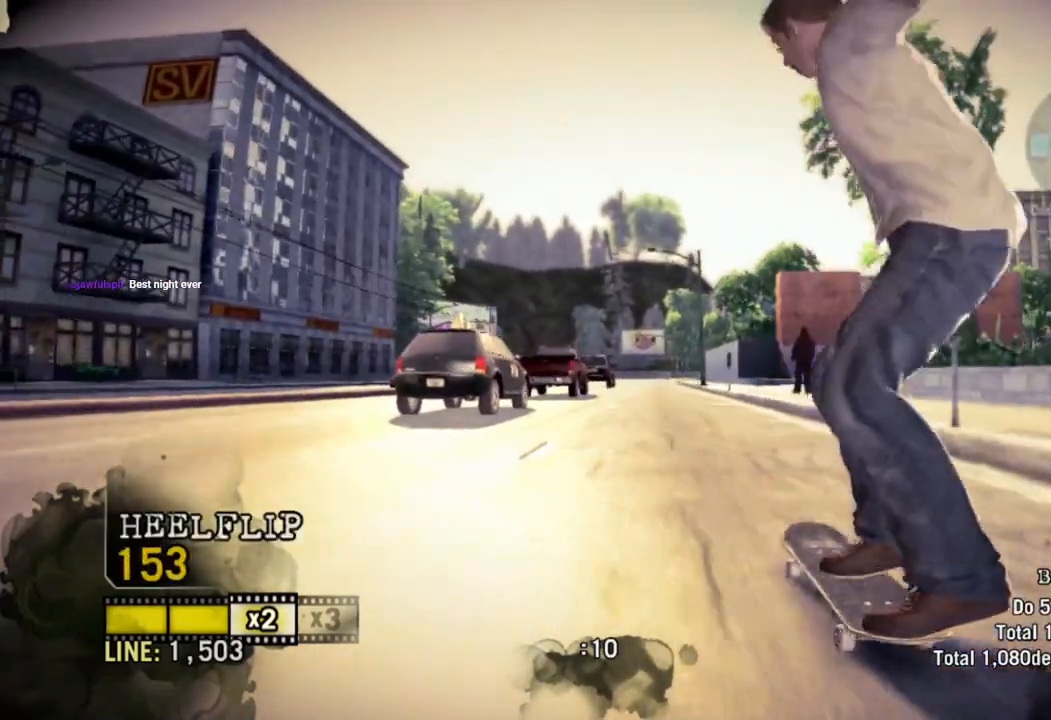
{"buttons": ["R2"], "left_stick": "center", "right_stick": "center", "events": [[33, "right_stick", "center"], [67, "R2", "down"]]}
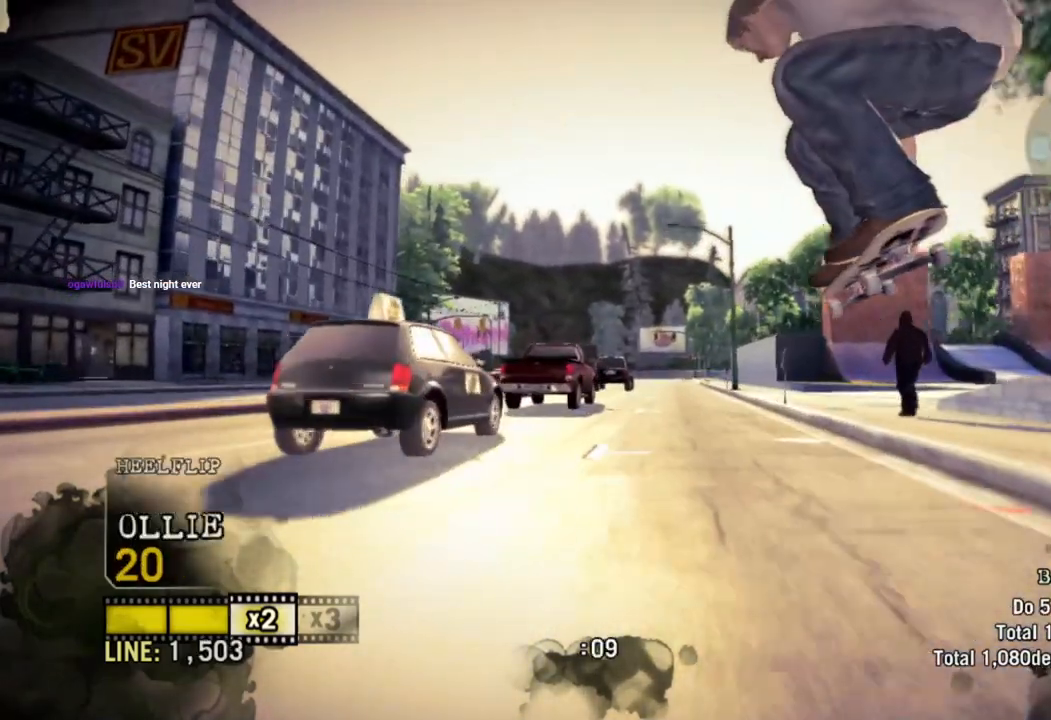
{"buttons": [], "left_stick": "center", "right_stick": "center", "events": [[133, "R2", "up"]]}
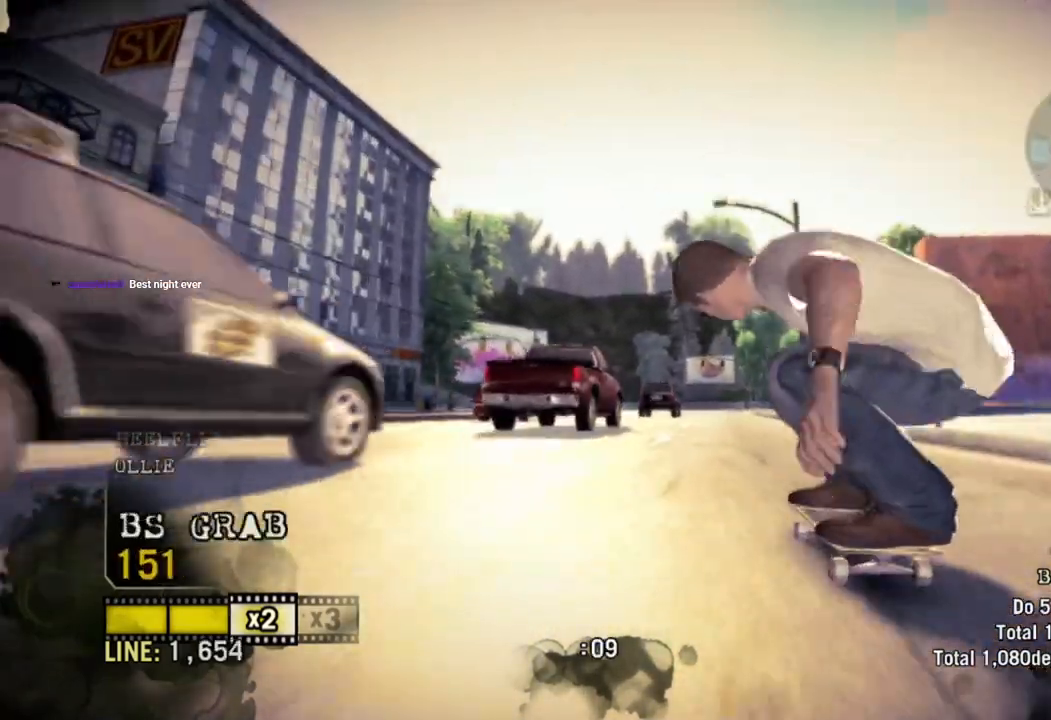
{"buttons": [], "left_stick": "center", "right_stick": "down-right", "events": [[100, "right_stick", "down-right"]]}
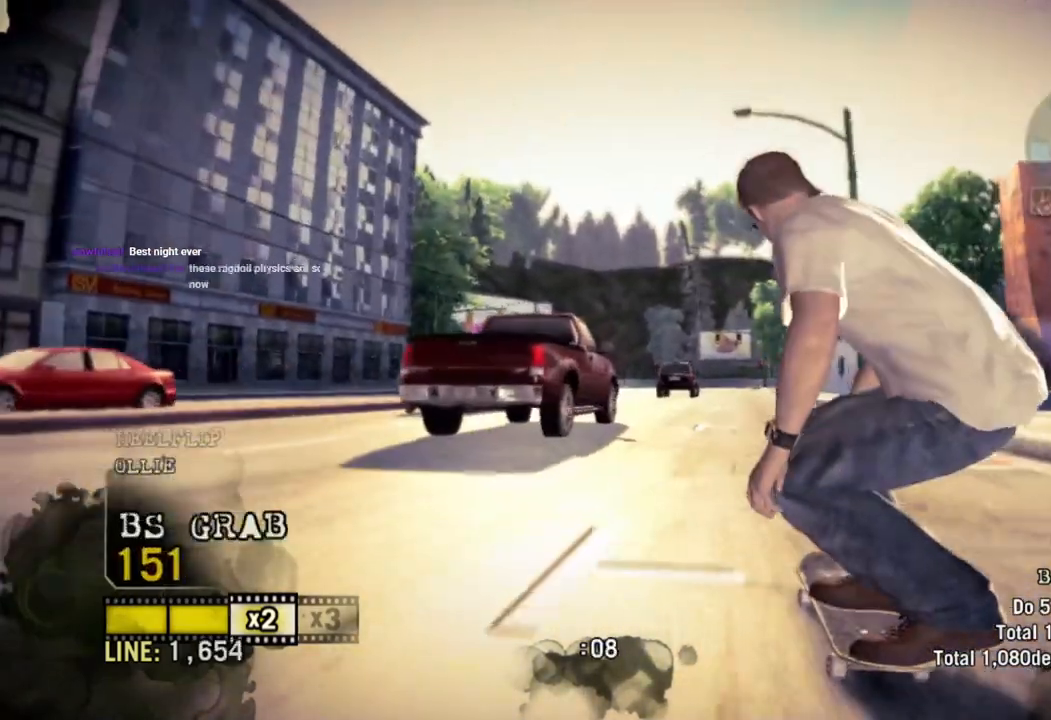
{"buttons": ["L2"], "left_stick": "left", "right_stick": "center", "events": [[50, "right_stick", "up-left"], [67, "L2", "down"], [183, "right_stick", "center"], [250, "left_stick", "left"]]}
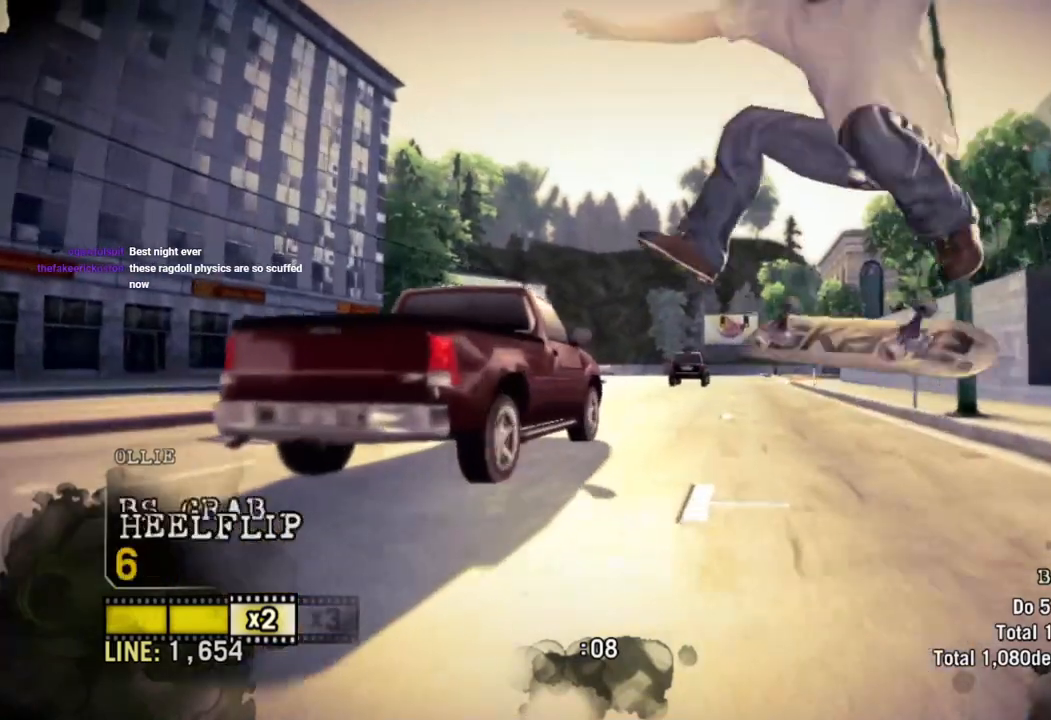
{"buttons": [], "left_stick": "center", "right_stick": "center", "events": [[233, "L2", "up"], [250, "left_stick", "center"]]}
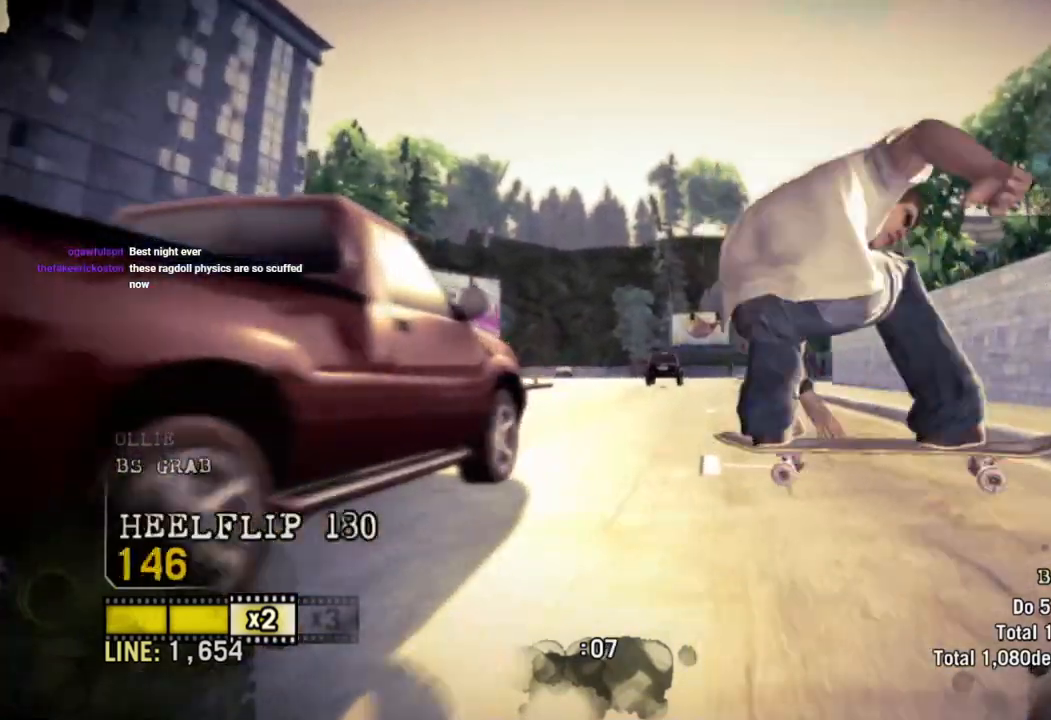
{"buttons": [], "left_stick": "left", "right_stick": "center"}
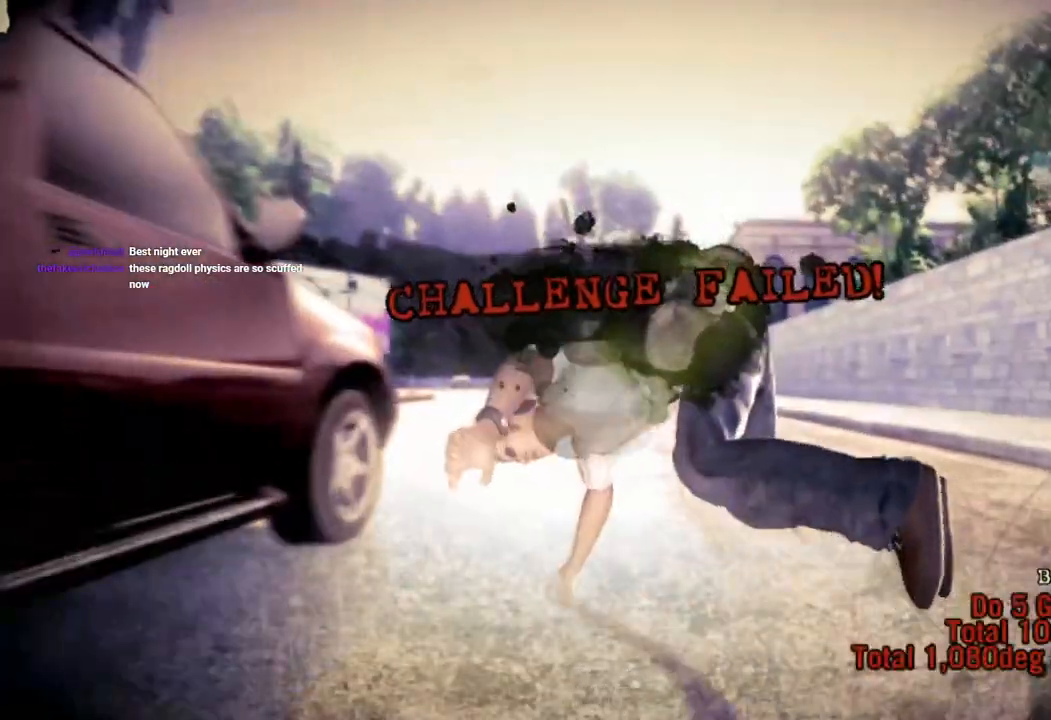
{"buttons": [], "left_stick": "center", "right_stick": "center", "events": [[83, "left_stick", "center"]]}
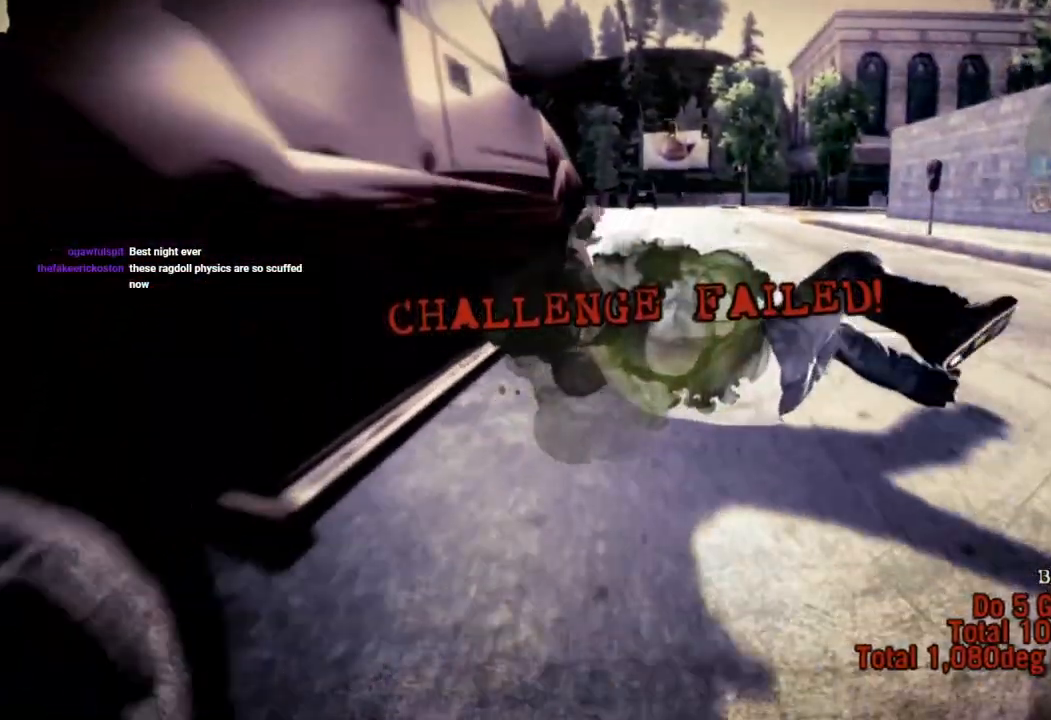
{"buttons": [], "left_stick": "center", "right_stick": "center", "events": []}
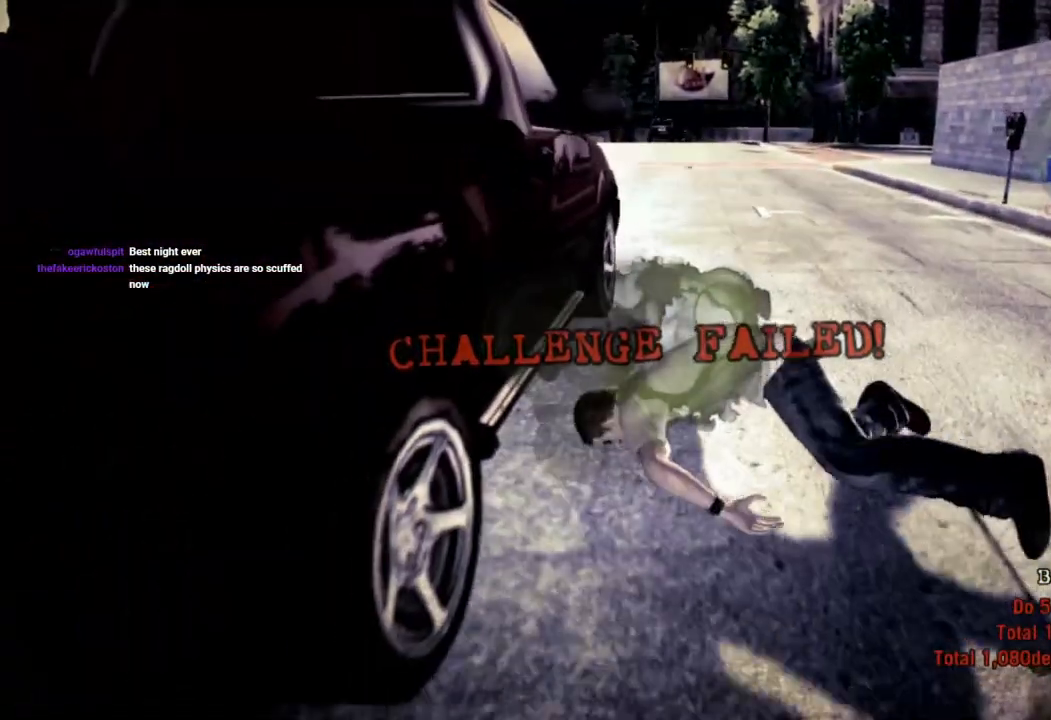
{"buttons": [], "left_stick": "center", "right_stick": "center", "events": []}
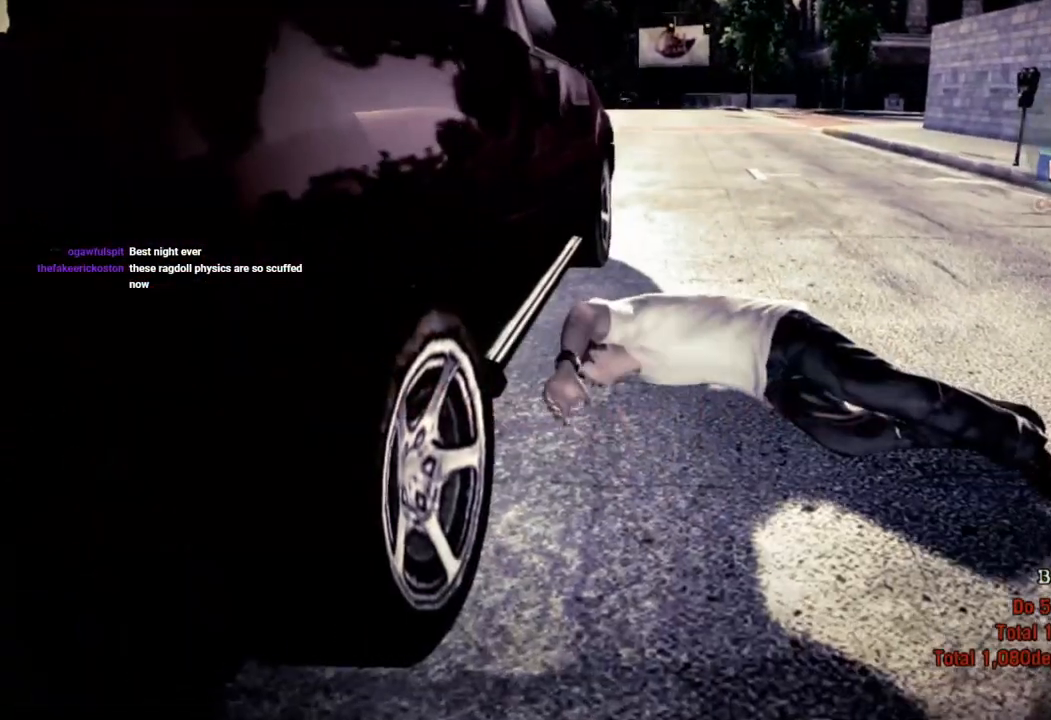
{"buttons": [], "left_stick": "center", "right_stick": "center", "events": []}
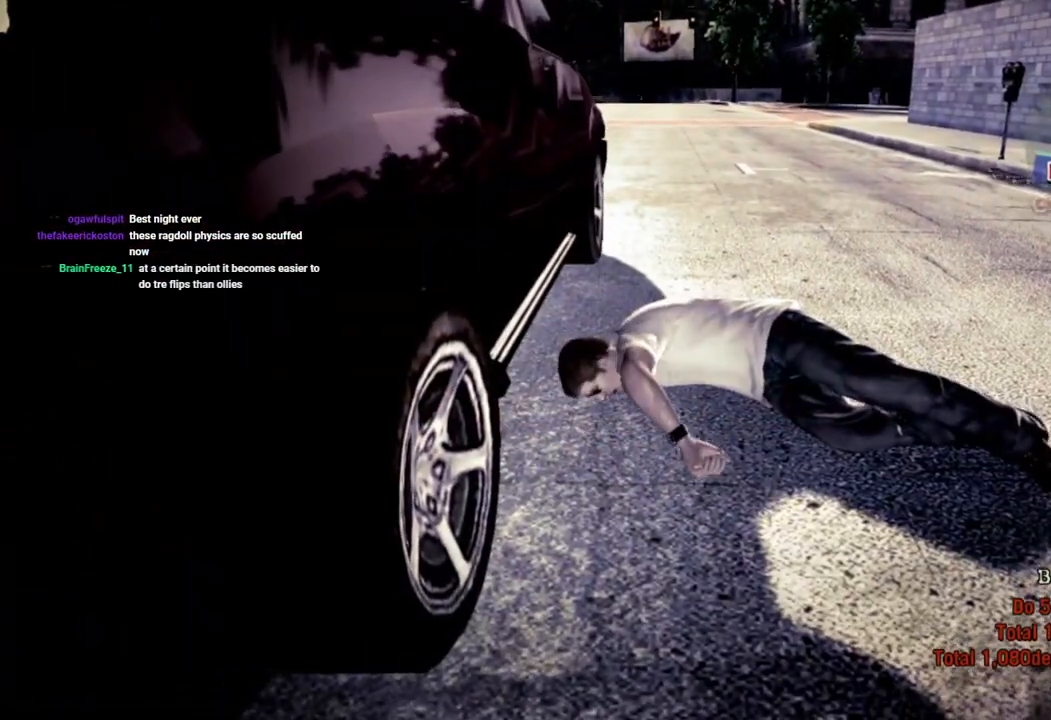
{"buttons": [], "left_stick": "center", "right_stick": "center", "events": []}
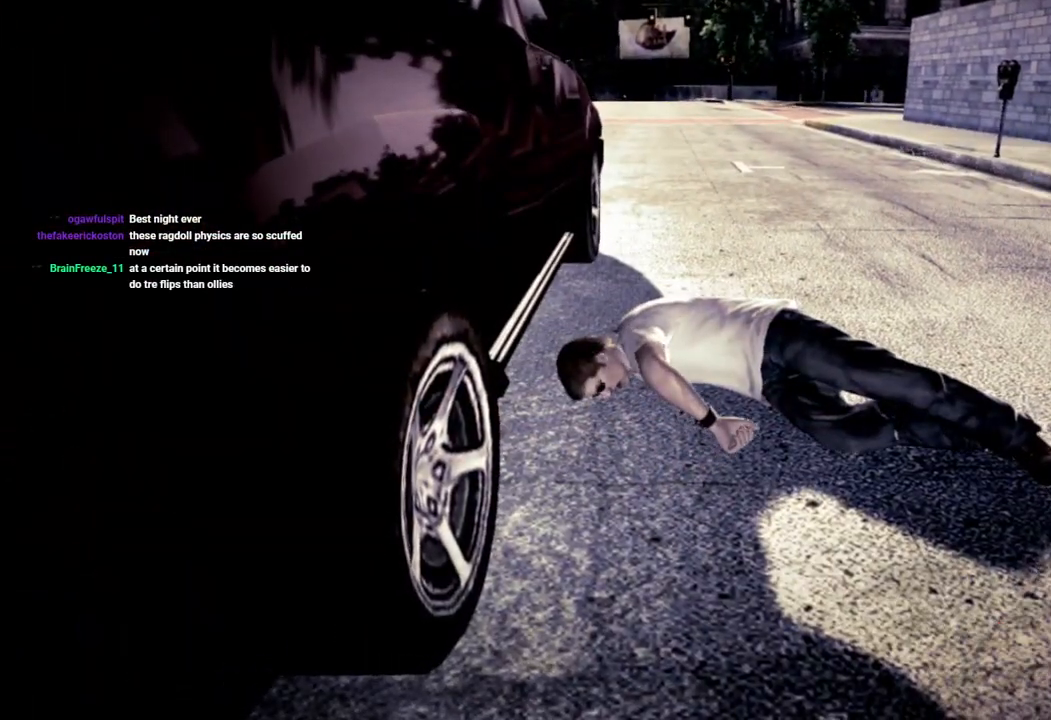
{"buttons": [], "left_stick": "center", "right_stick": "center", "events": []}
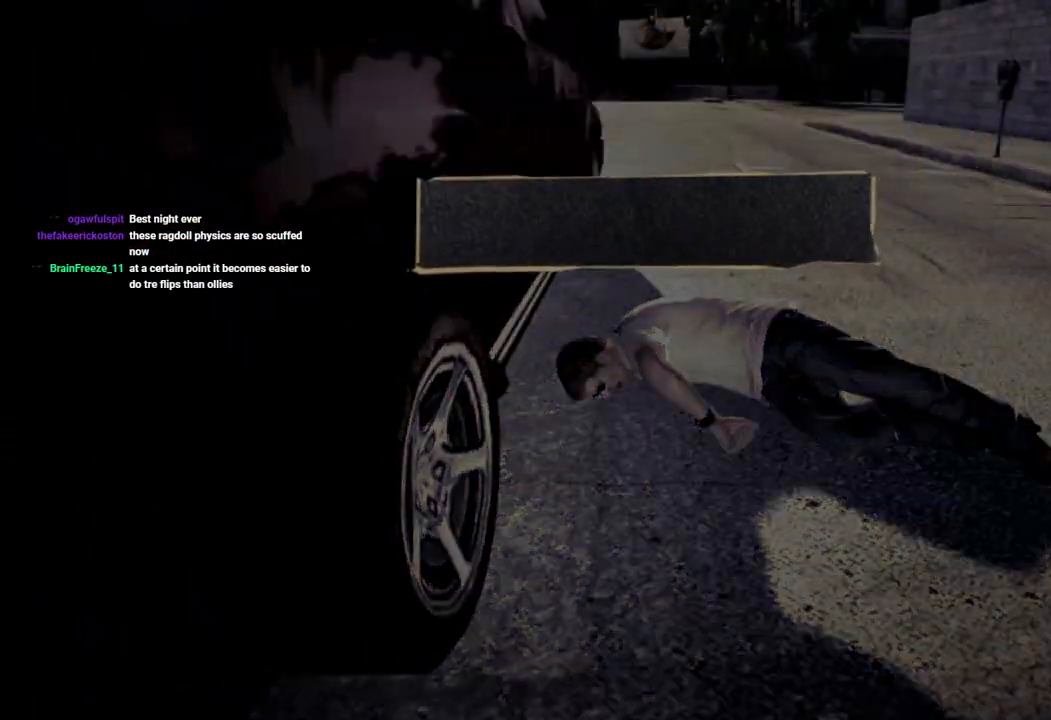
{"buttons": [], "left_stick": "center", "right_stick": "center", "events": []}
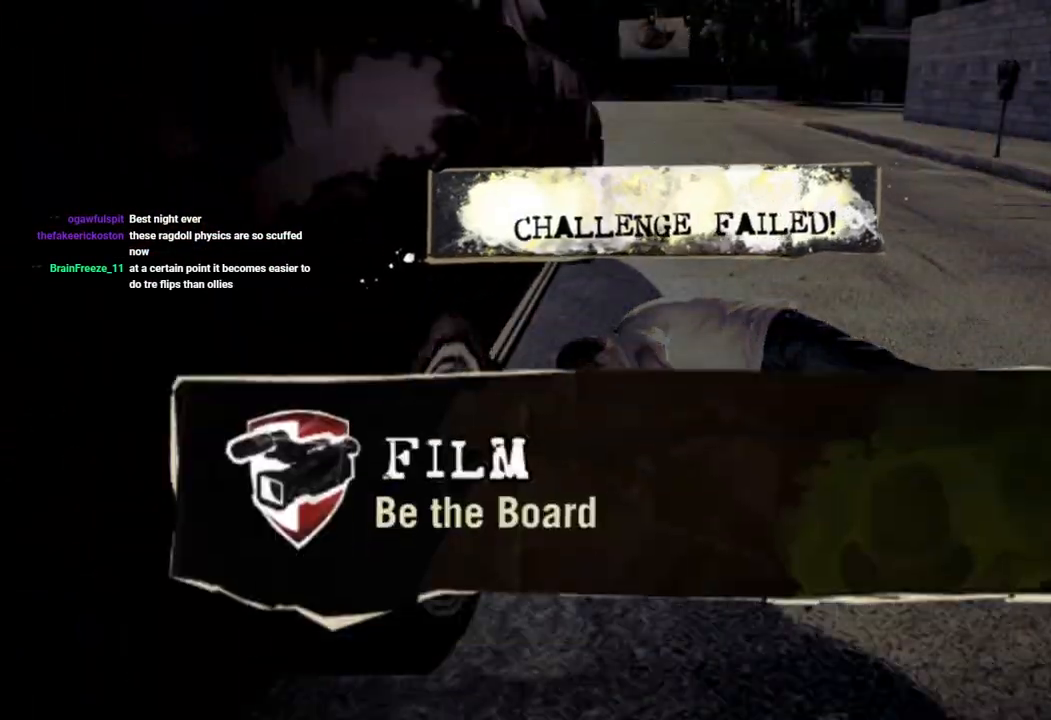
{"buttons": [], "left_stick": "center", "right_stick": "center", "events": []}
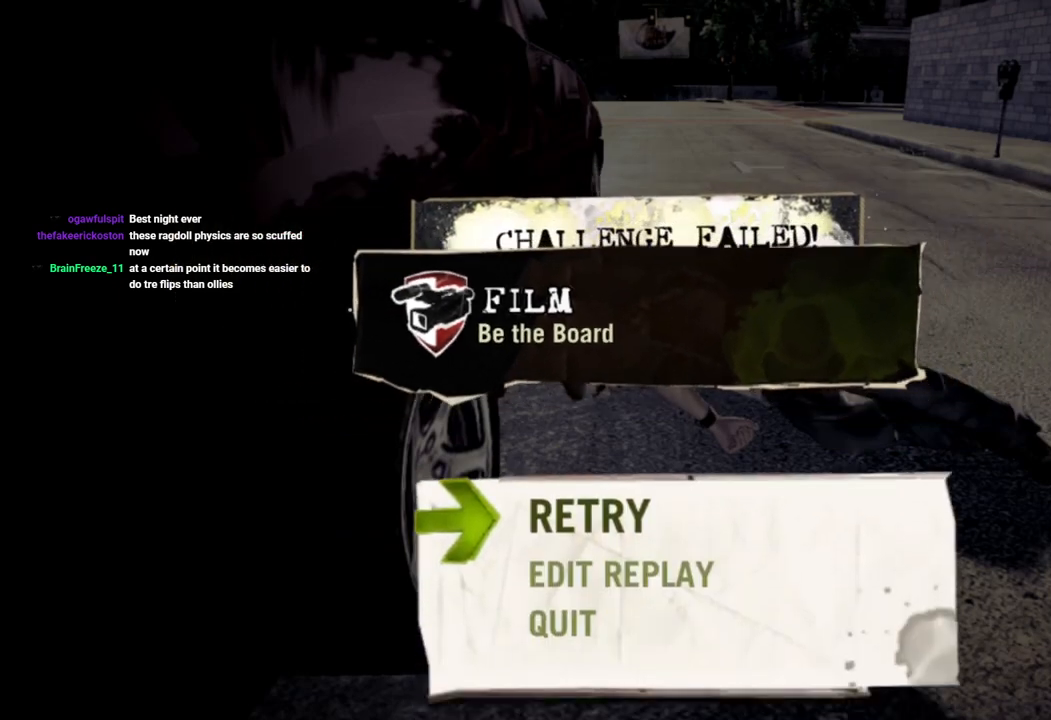
{"buttons": [], "left_stick": "center", "right_stick": "center", "events": []}
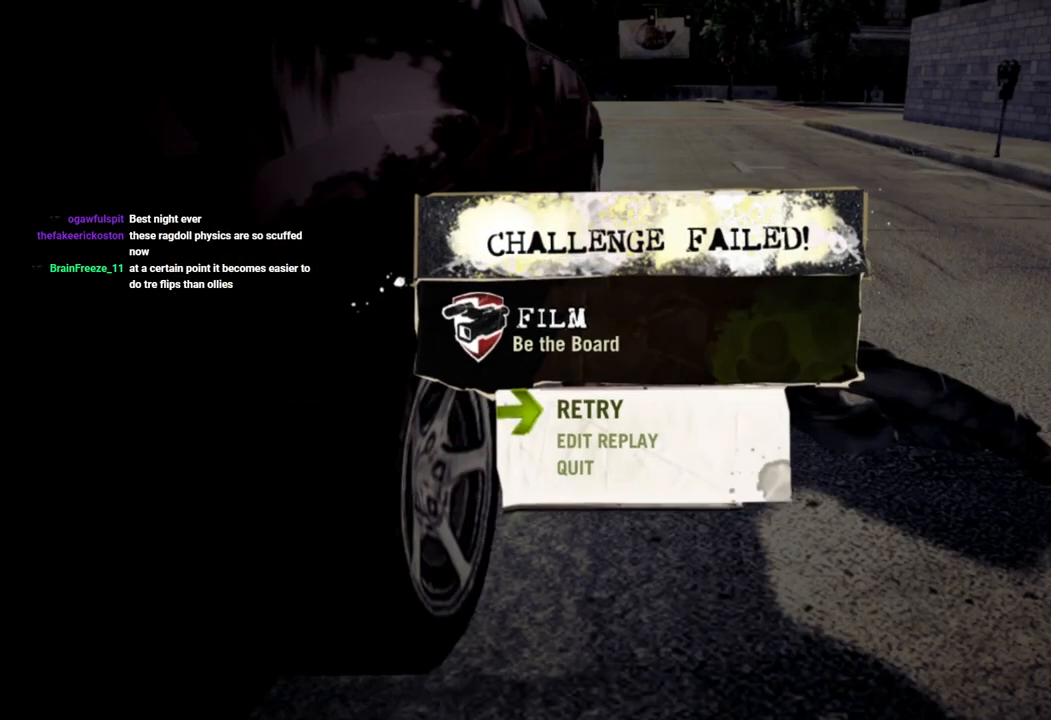
{"buttons": [], "left_stick": "center", "right_stick": "center", "events": [[317, "CROSS", "down"], [450, "CROSS", "up"]]}
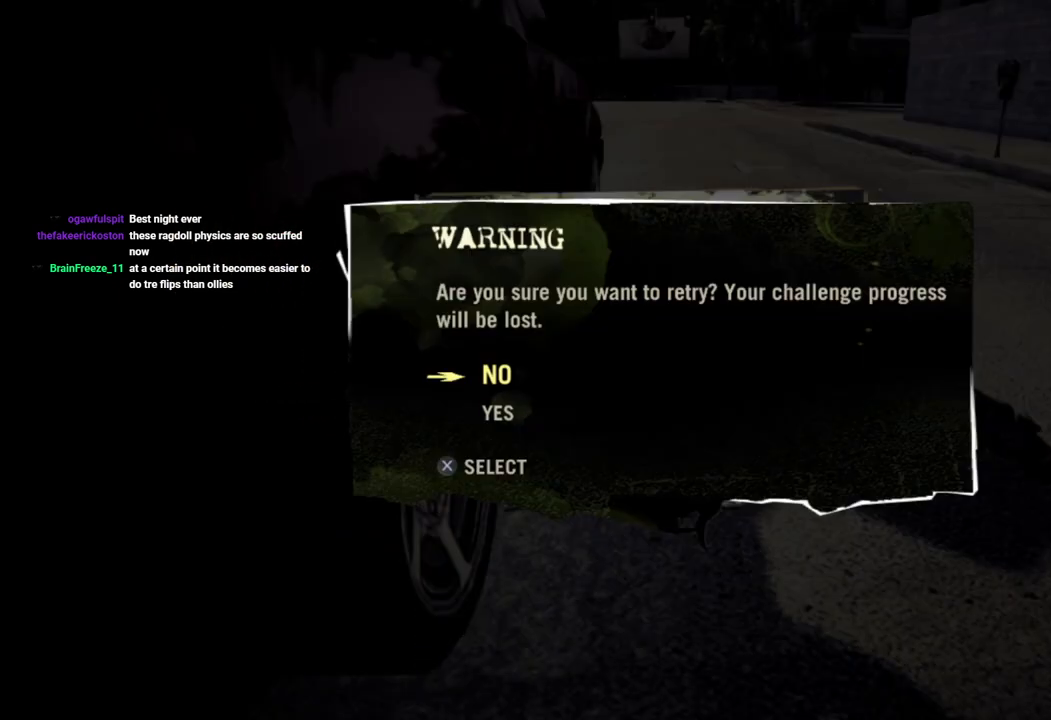
{"buttons": [], "left_stick": "center", "right_stick": "center", "events": []}
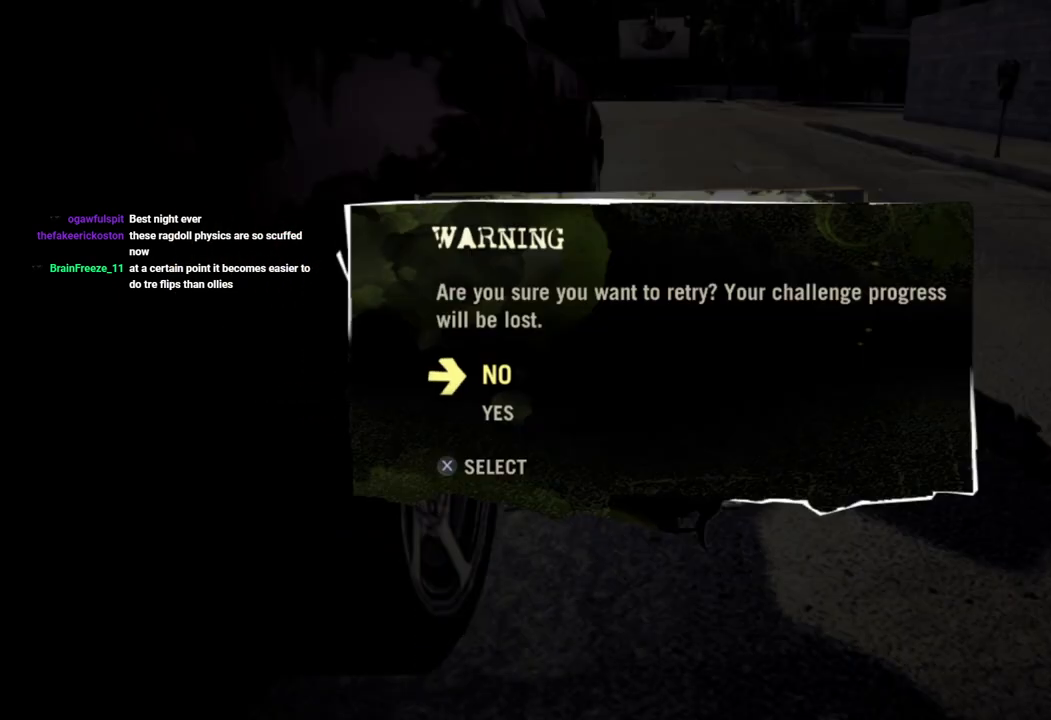
{"buttons": [], "left_stick": "center", "right_stick": "center", "events": []}
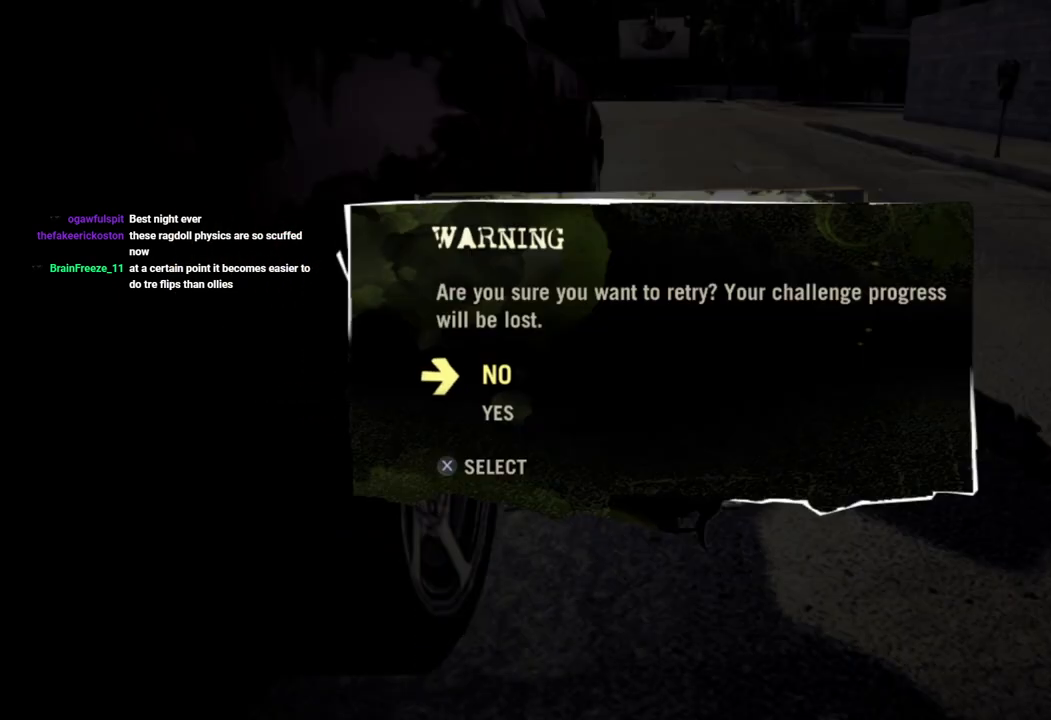
{"buttons": [], "left_stick": "center", "right_stick": "center", "events": [[150, "DPAD_DOWN", "down"], [250, "DPAD_DOWN", "up"], [267, "CROSS", "down"], [350, "CROSS", "up"]]}